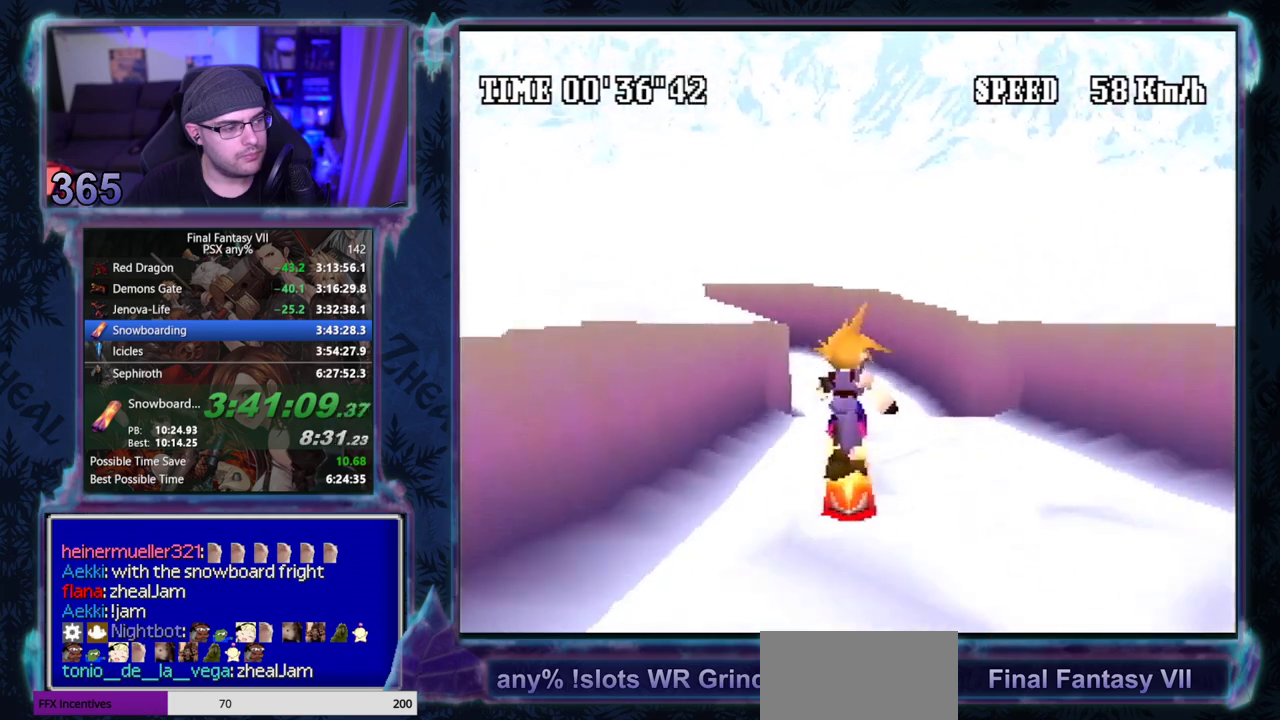
Gameplay with a controller (PlayStation layout); each line is a JSON object with the inputs held at the frame after it. "events" lists button and stick changes between this image and that frame as [ms after this image, input, new state], when the widget could be followed in between. Not read: L3 R3 right_stick.
{"buttons": ["R1"], "left_stick": "center", "events": [[350, "DPAD_LEFT", "down"], [500, "DPAD_LEFT", "up"]]}
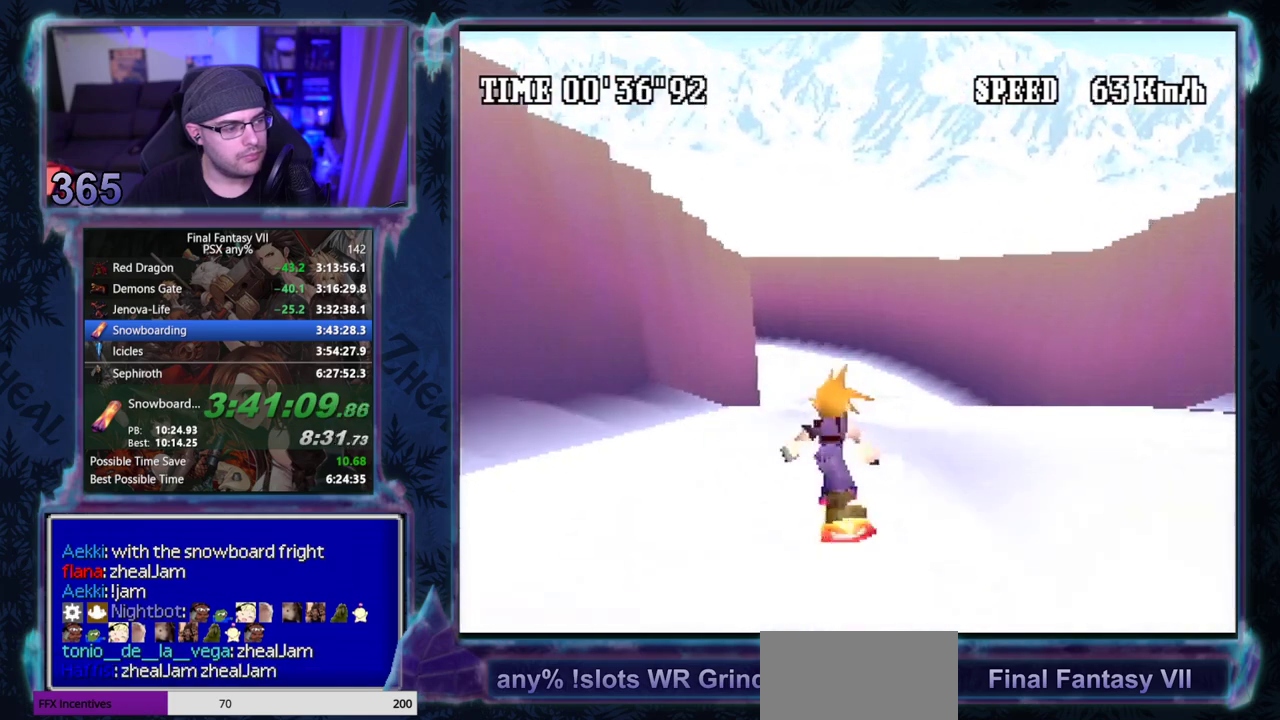
{"buttons": ["R1", "DPAD_LEFT"], "left_stick": "center", "events": [[67, "DPAD_LEFT", "down"]]}
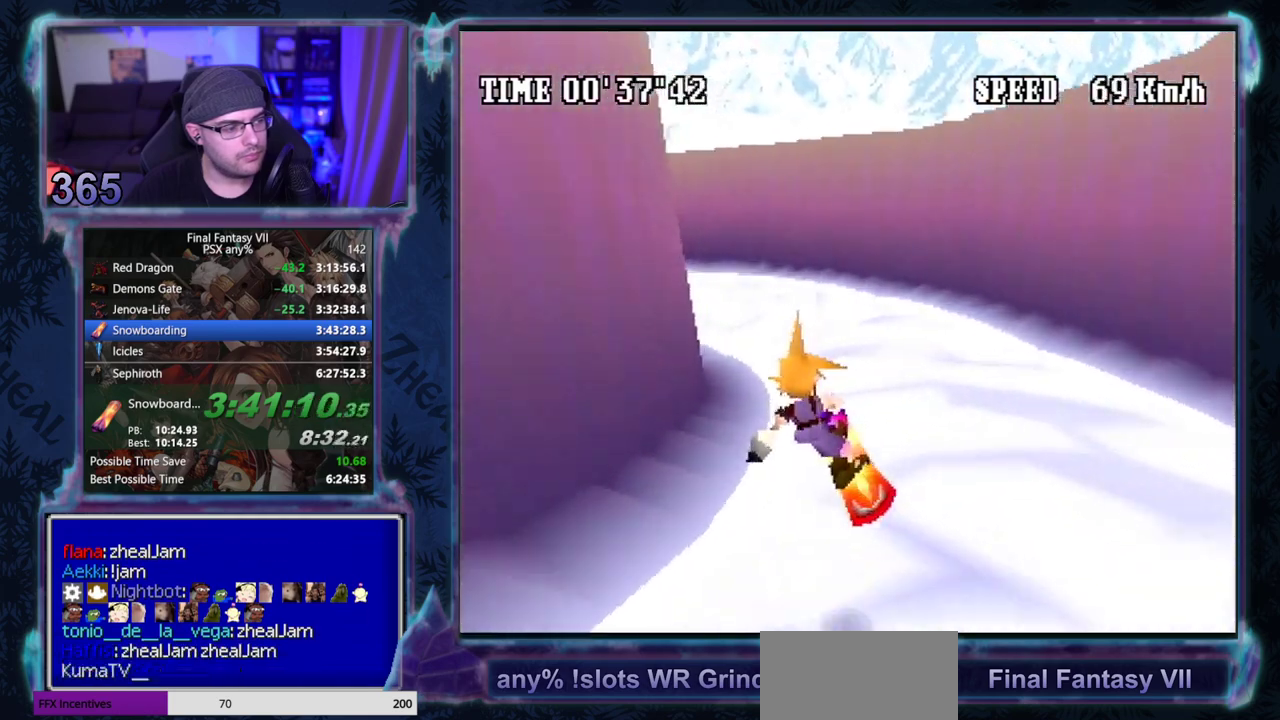
{"buttons": ["R1", "DPAD_LEFT"], "left_stick": "center", "events": [[283, "DPAD_LEFT", "up"], [417, "DPAD_LEFT", "down"]]}
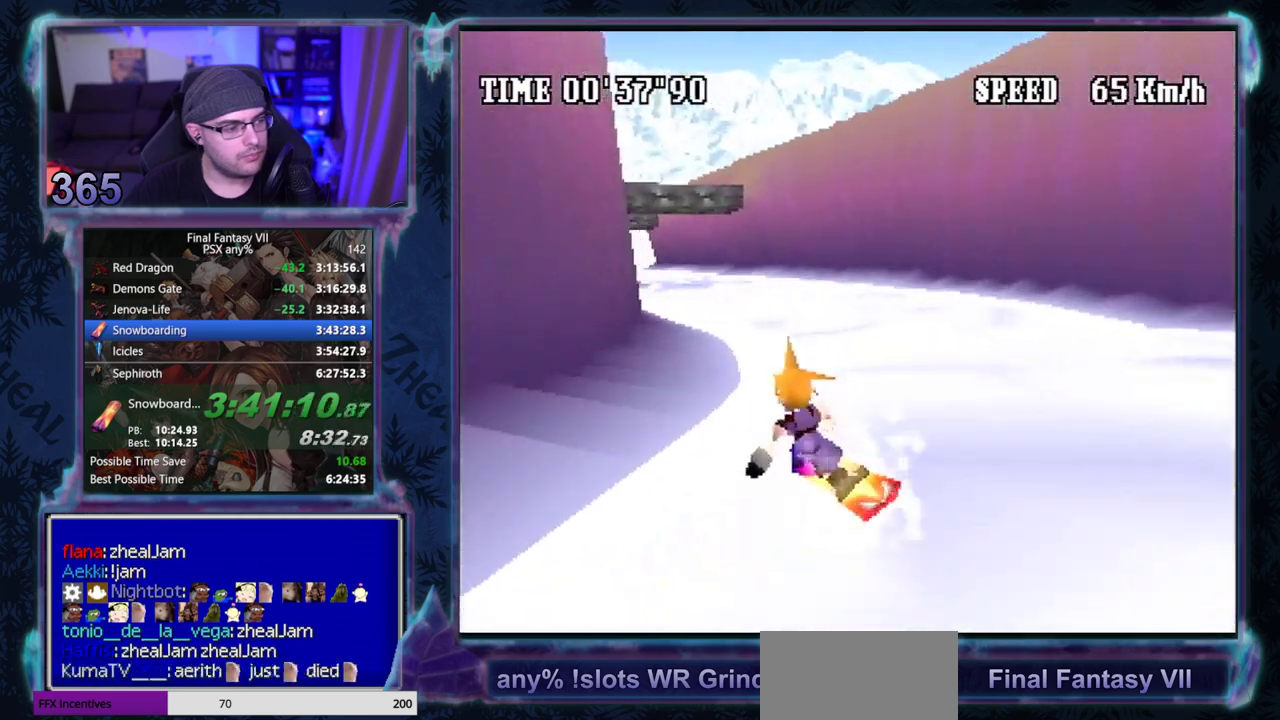
{"buttons": ["R1", "DPAD_LEFT"], "left_stick": "center", "events": [[17, "DPAD_LEFT", "up"], [117, "DPAD_LEFT", "down"], [233, "DPAD_LEFT", "up"], [300, "DPAD_LEFT", "down"], [350, "DPAD_LEFT", "up"], [483, "DPAD_LEFT", "down"]]}
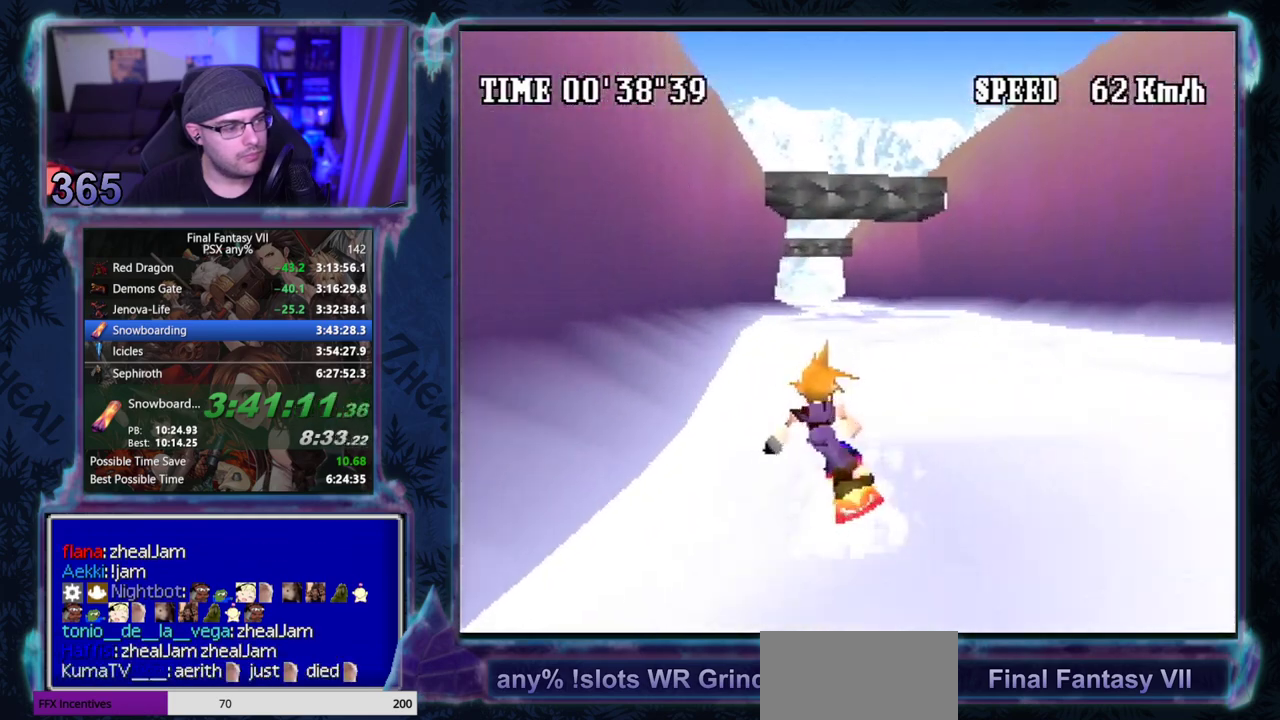
{"buttons": ["R1"], "left_stick": "center", "events": [[33, "DPAD_LEFT", "up"]]}
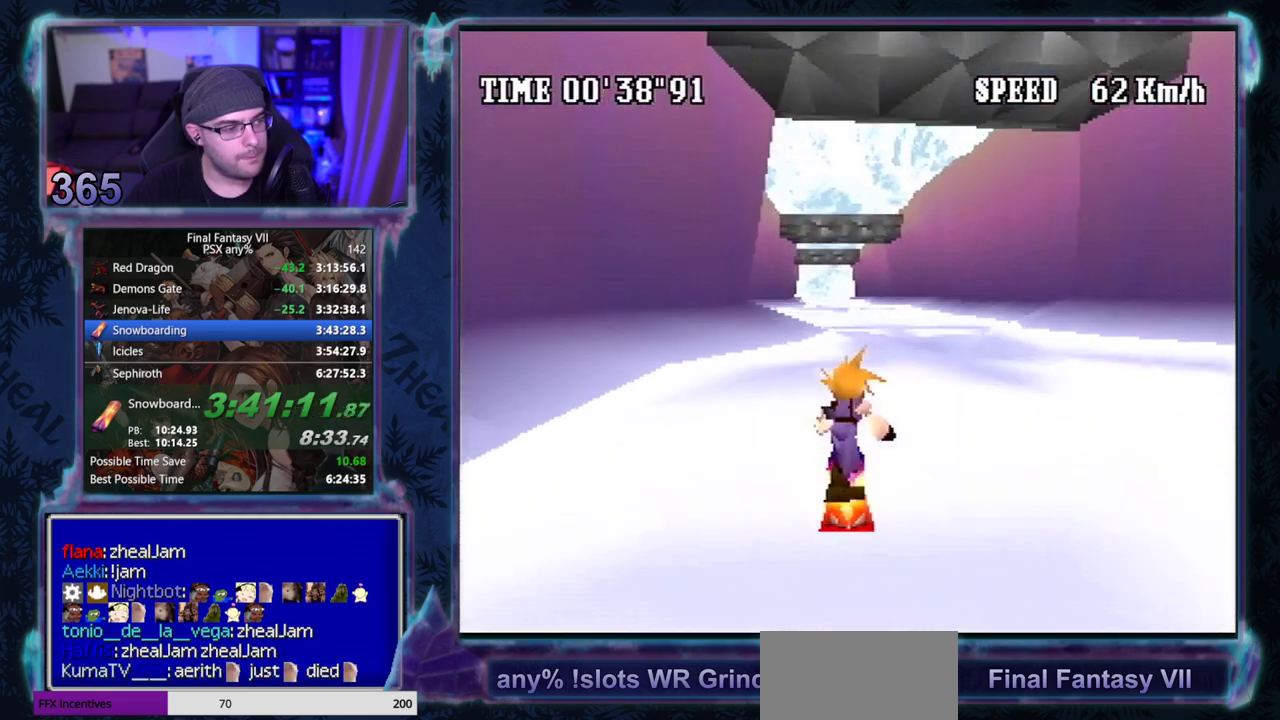
{"buttons": ["R1", "DPAD_LEFT"], "left_stick": "center", "events": [[17, "DPAD_LEFT", "down"], [183, "DPAD_LEFT", "up"], [483, "DPAD_LEFT", "down"]]}
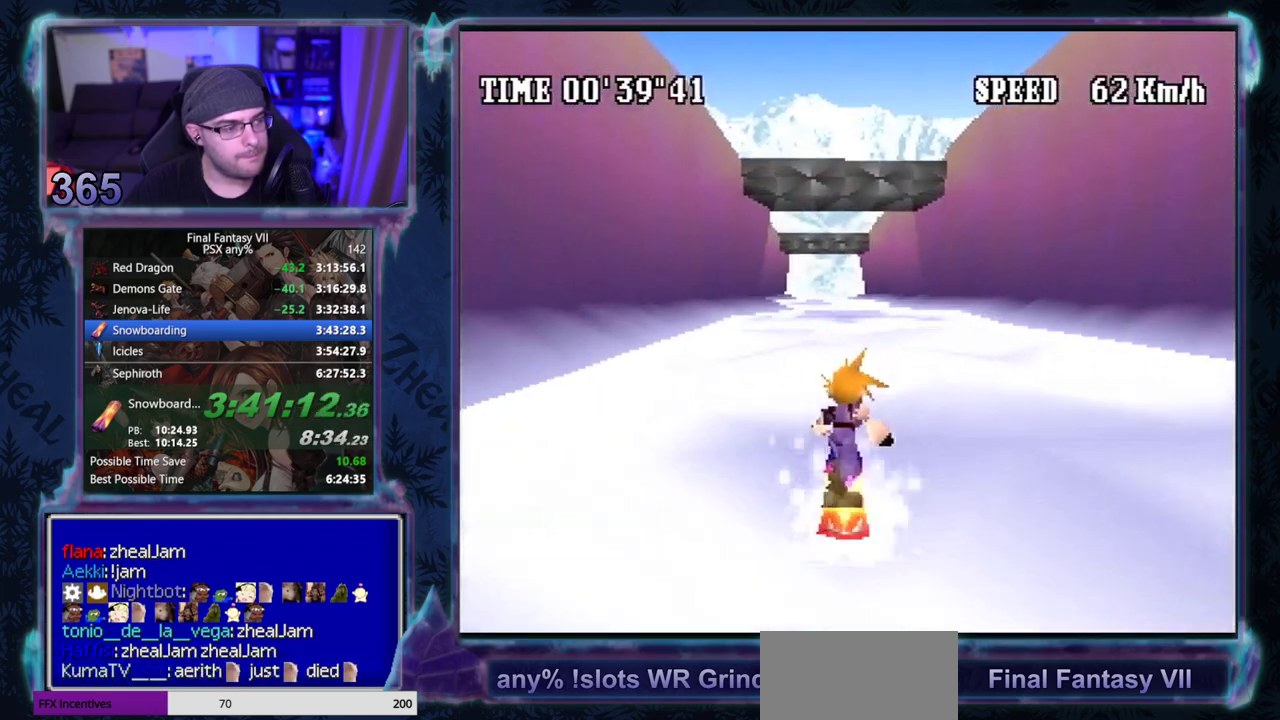
{"buttons": ["R1"], "left_stick": "center", "events": [[133, "DPAD_LEFT", "up"]]}
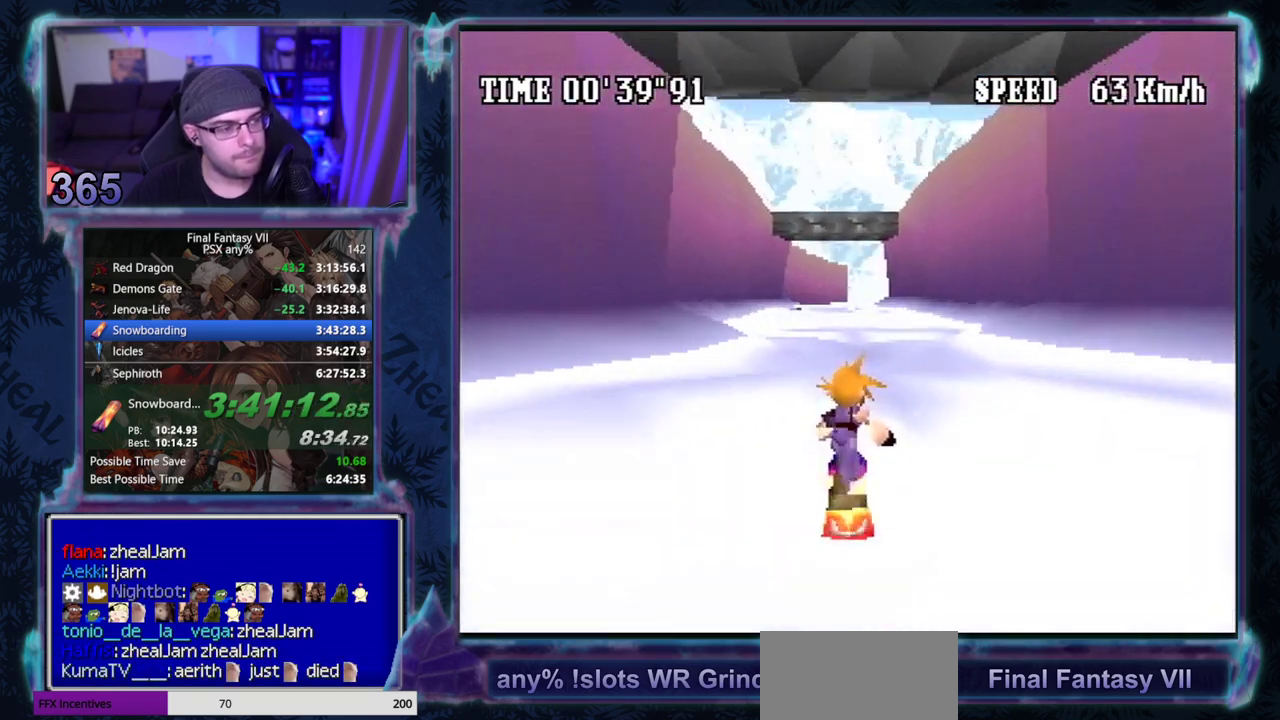
{"buttons": ["R1"], "left_stick": "center", "events": []}
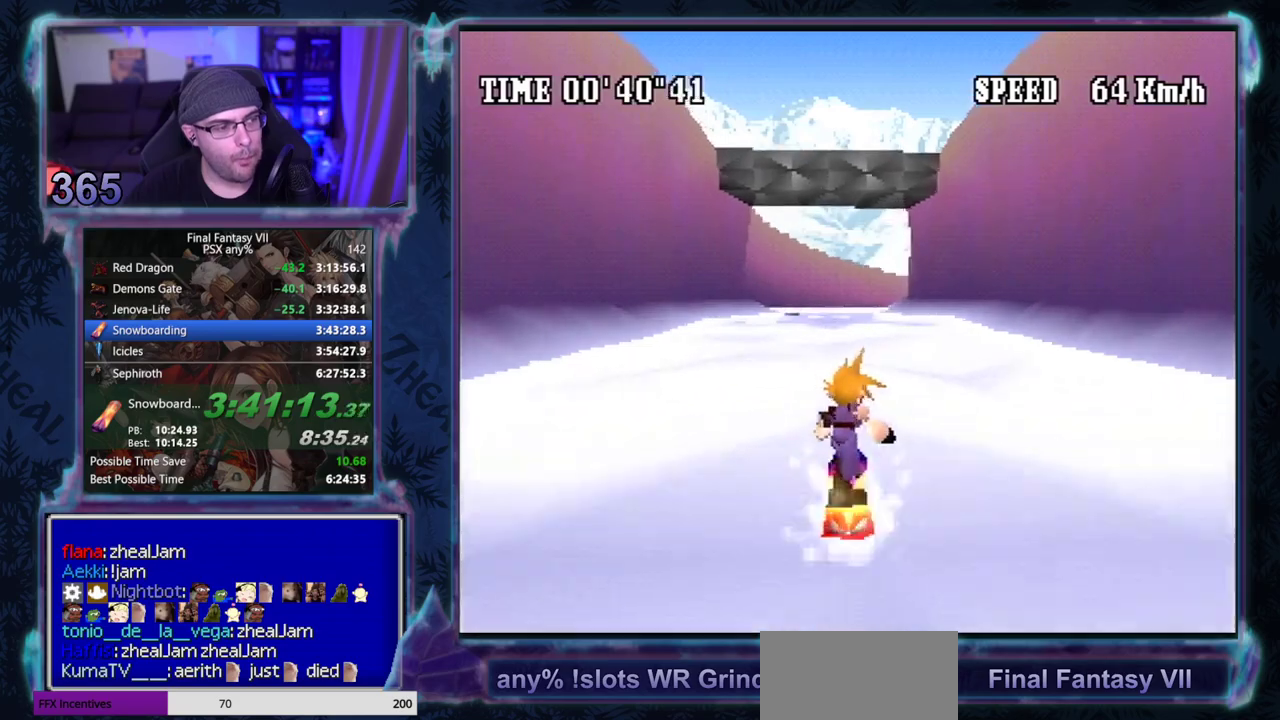
{"buttons": ["R1", "DPAD_RIGHT"], "left_stick": "center", "events": [[383, "DPAD_RIGHT", "down"]]}
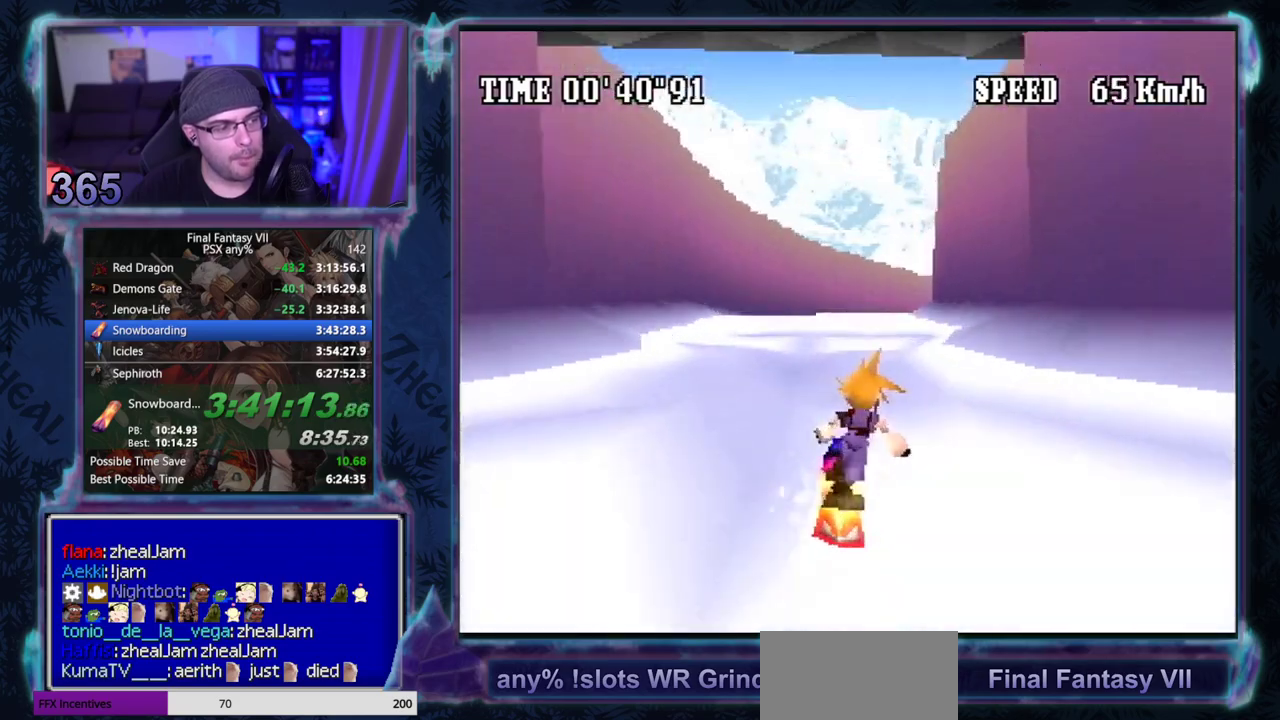
{"buttons": ["R1"], "left_stick": "center", "events": [[200, "DPAD_RIGHT", "up"]]}
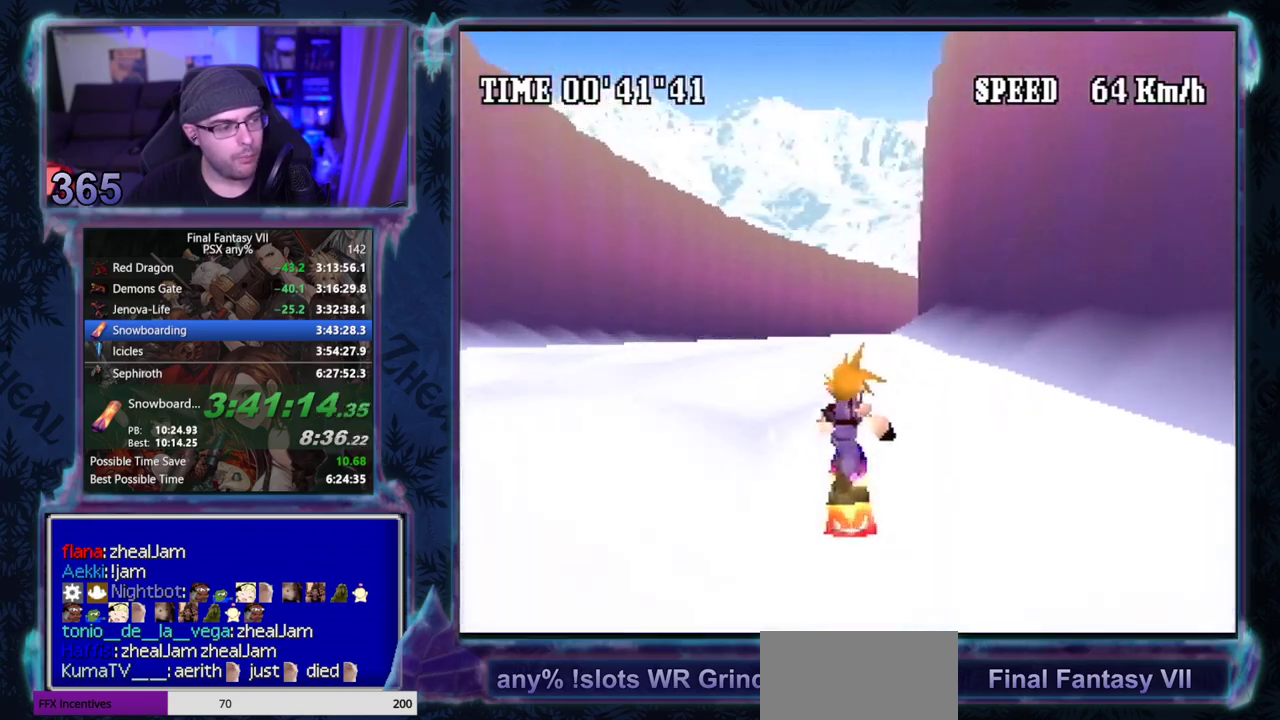
{"buttons": ["R1", "DPAD_RIGHT"], "left_stick": "center", "events": [[283, "DPAD_RIGHT", "down"]]}
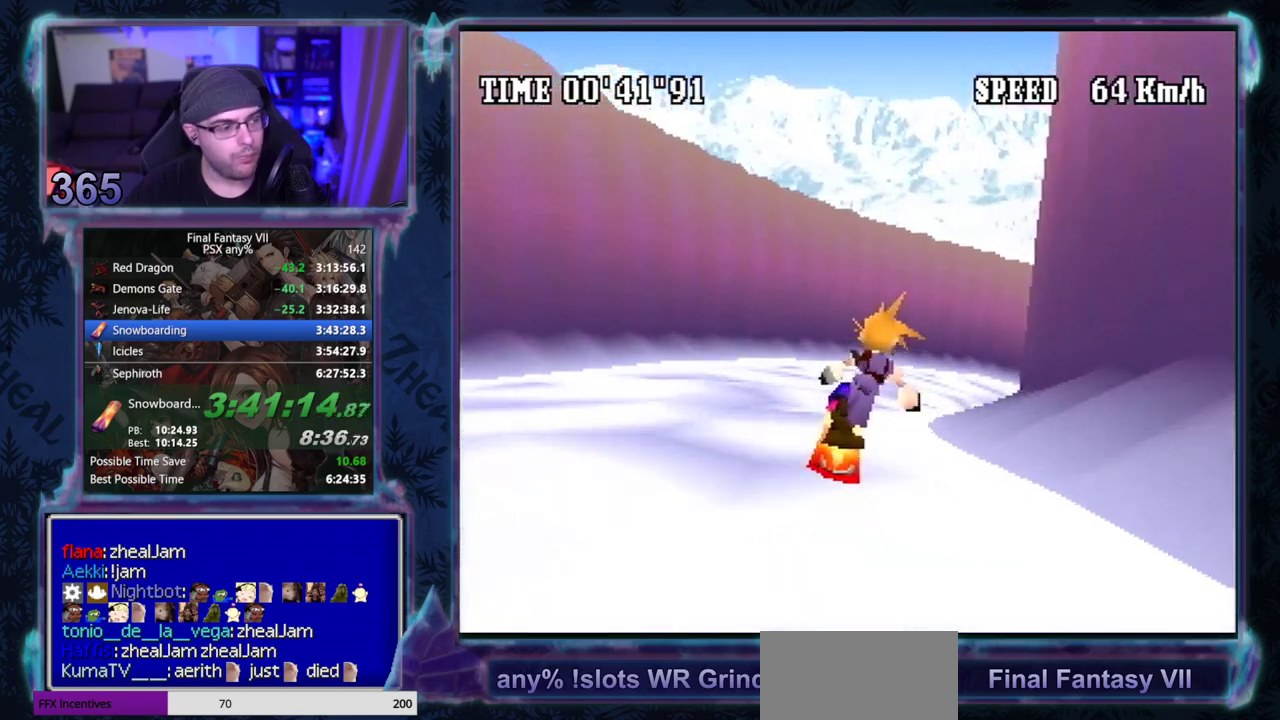
{"buttons": ["R1"], "left_stick": "center", "events": [[483, "DPAD_RIGHT", "up"]]}
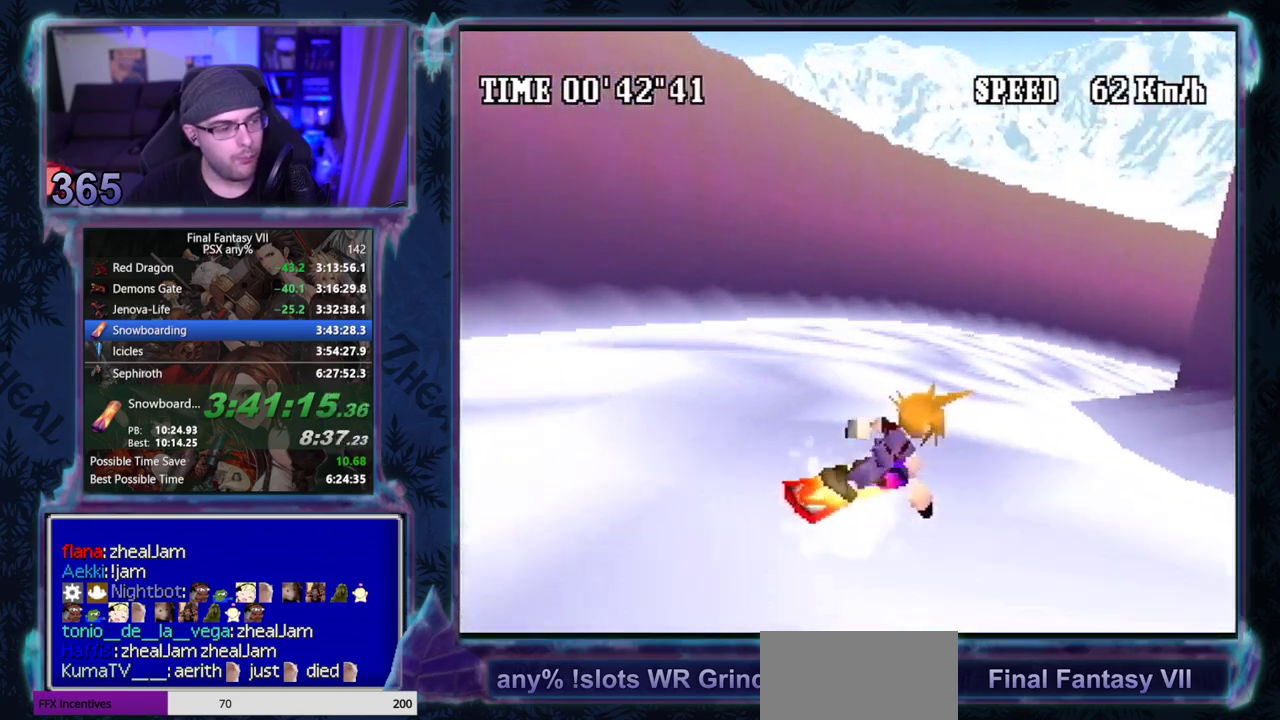
{"buttons": ["R1"], "left_stick": "center", "events": [[133, "DPAD_RIGHT", "down"], [450, "DPAD_RIGHT", "up"]]}
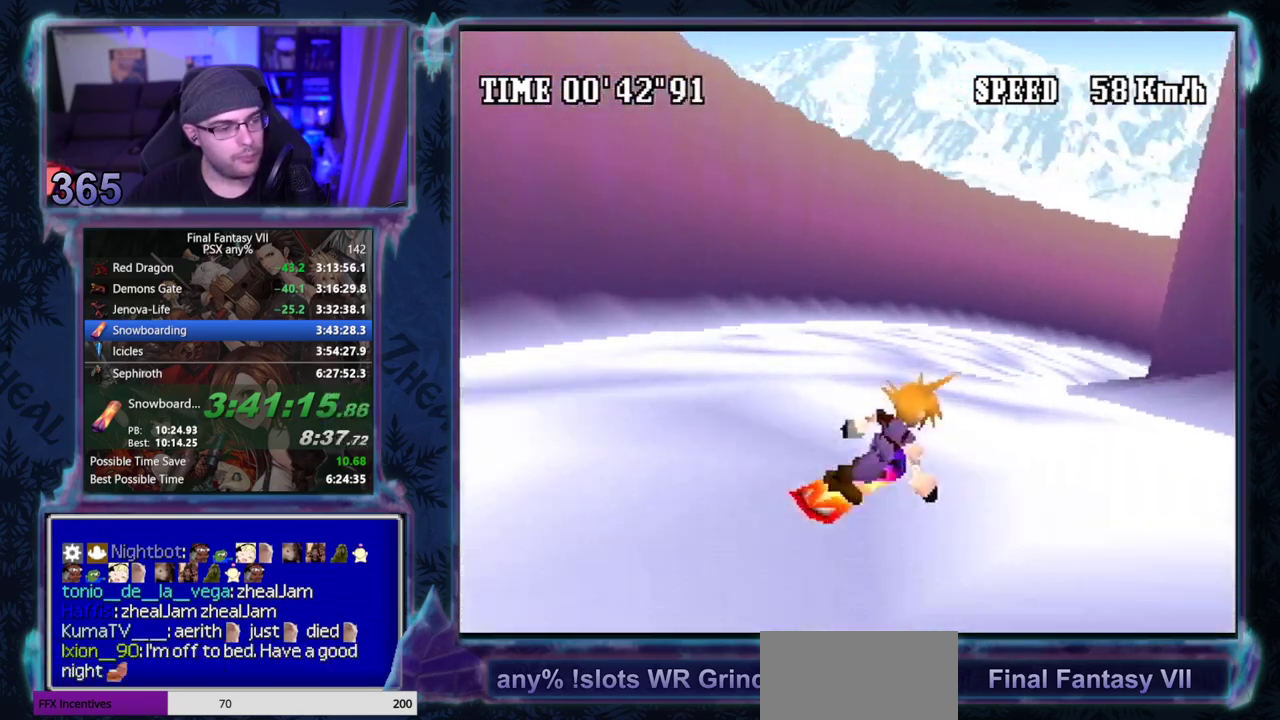
{"buttons": ["R1", "DPAD_RIGHT"], "left_stick": "center", "events": [[33, "DPAD_RIGHT", "down"], [217, "DPAD_RIGHT", "up"], [400, "DPAD_RIGHT", "down"]]}
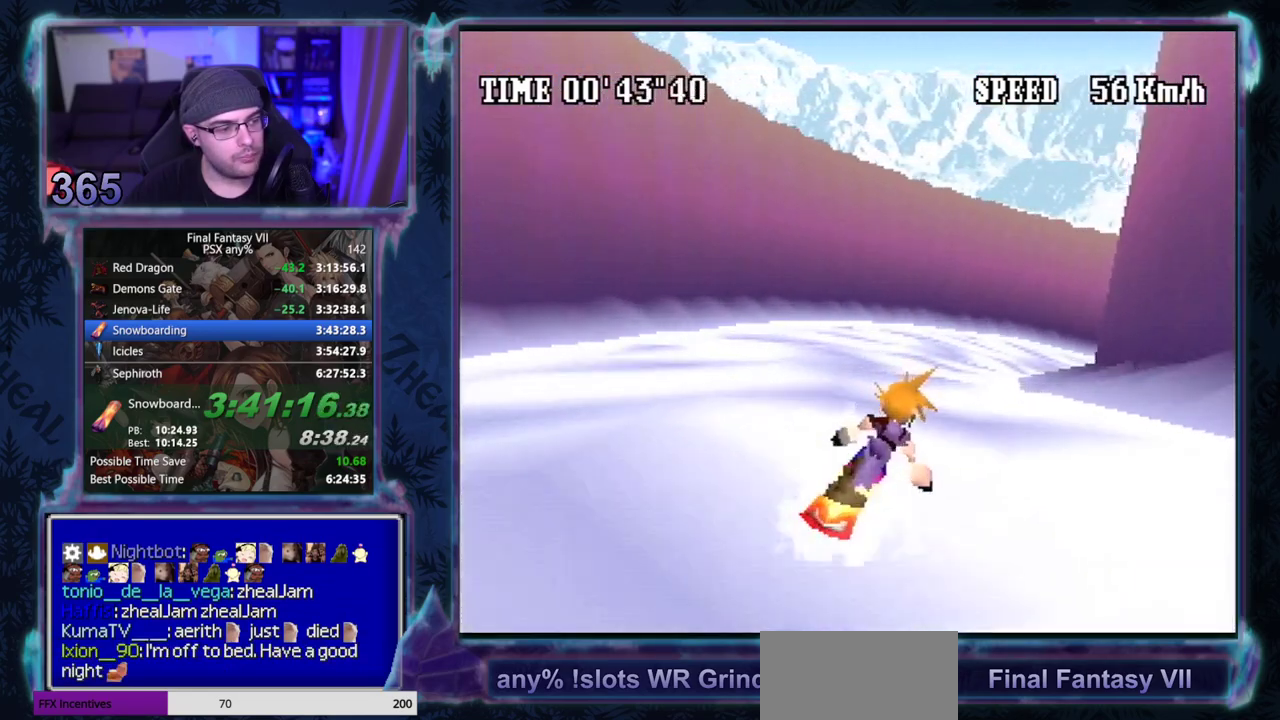
{"buttons": ["R1"], "left_stick": "center", "events": [[200, "DPAD_RIGHT", "up"], [317, "DPAD_RIGHT", "down"], [500, "DPAD_RIGHT", "up"]]}
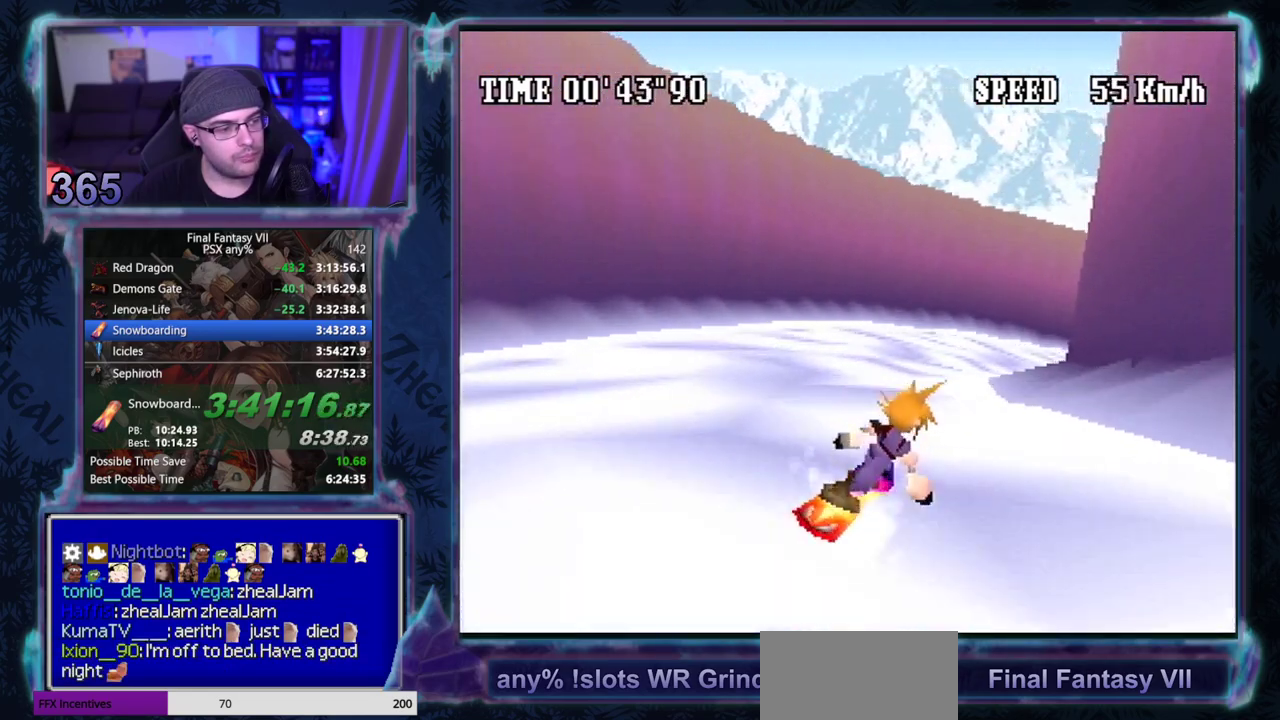
{"buttons": ["R1", "DPAD_RIGHT"], "left_stick": "center", "events": [[100, "DPAD_RIGHT", "down"], [333, "DPAD_RIGHT", "up"], [417, "DPAD_RIGHT", "down"]]}
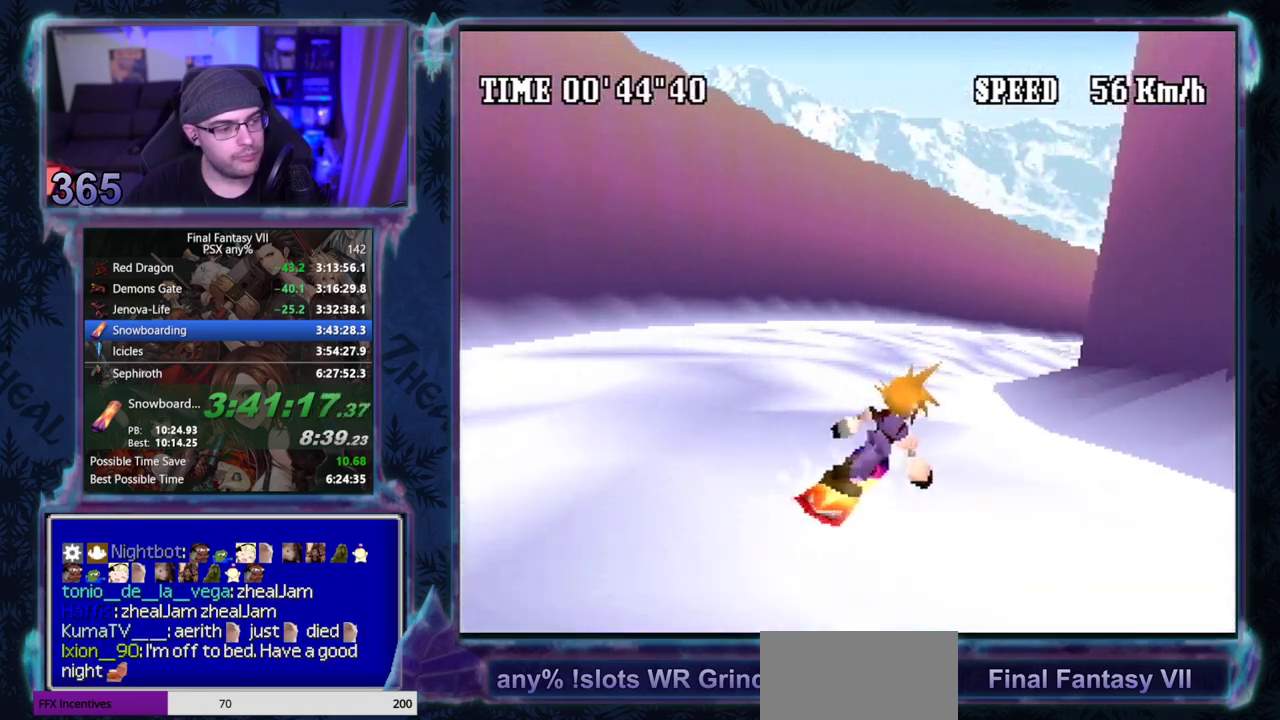
{"buttons": ["R1"], "left_stick": "center", "events": [[117, "DPAD_RIGHT", "up"], [233, "DPAD_RIGHT", "down"], [500, "DPAD_RIGHT", "up"]]}
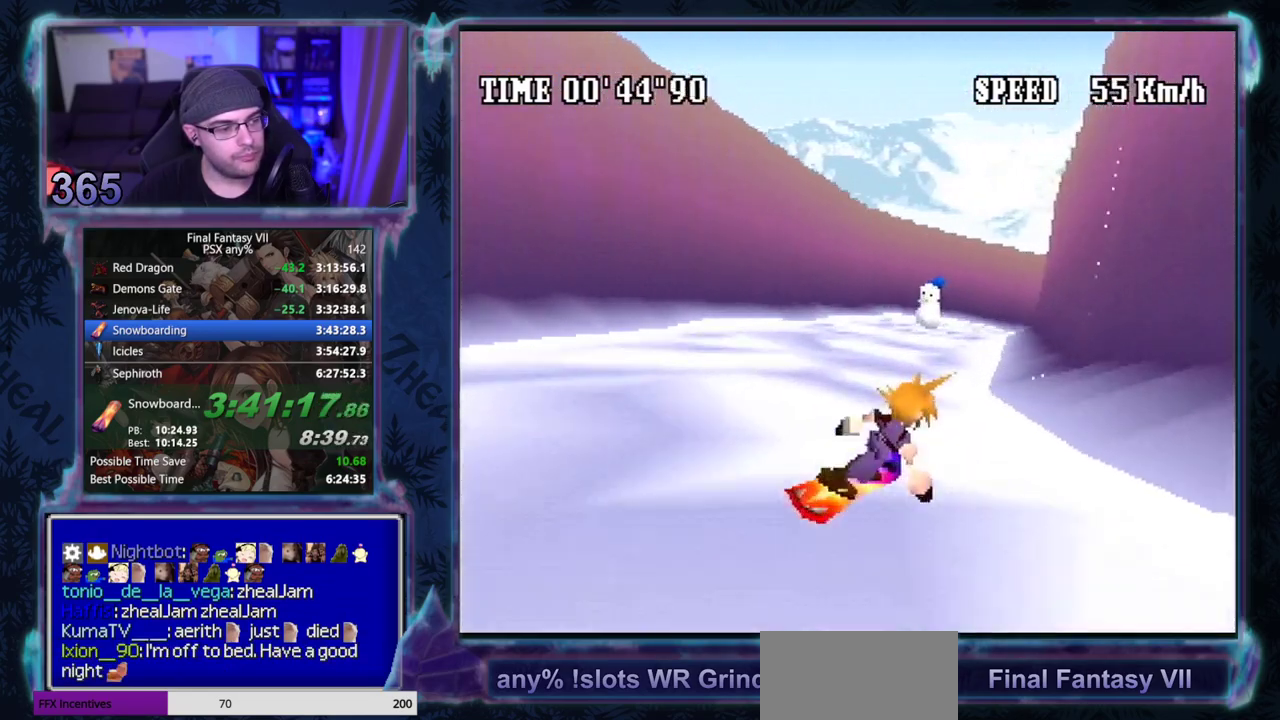
{"buttons": ["R1"], "left_stick": "center", "events": [[200, "DPAD_RIGHT", "down"], [417, "DPAD_RIGHT", "up"]]}
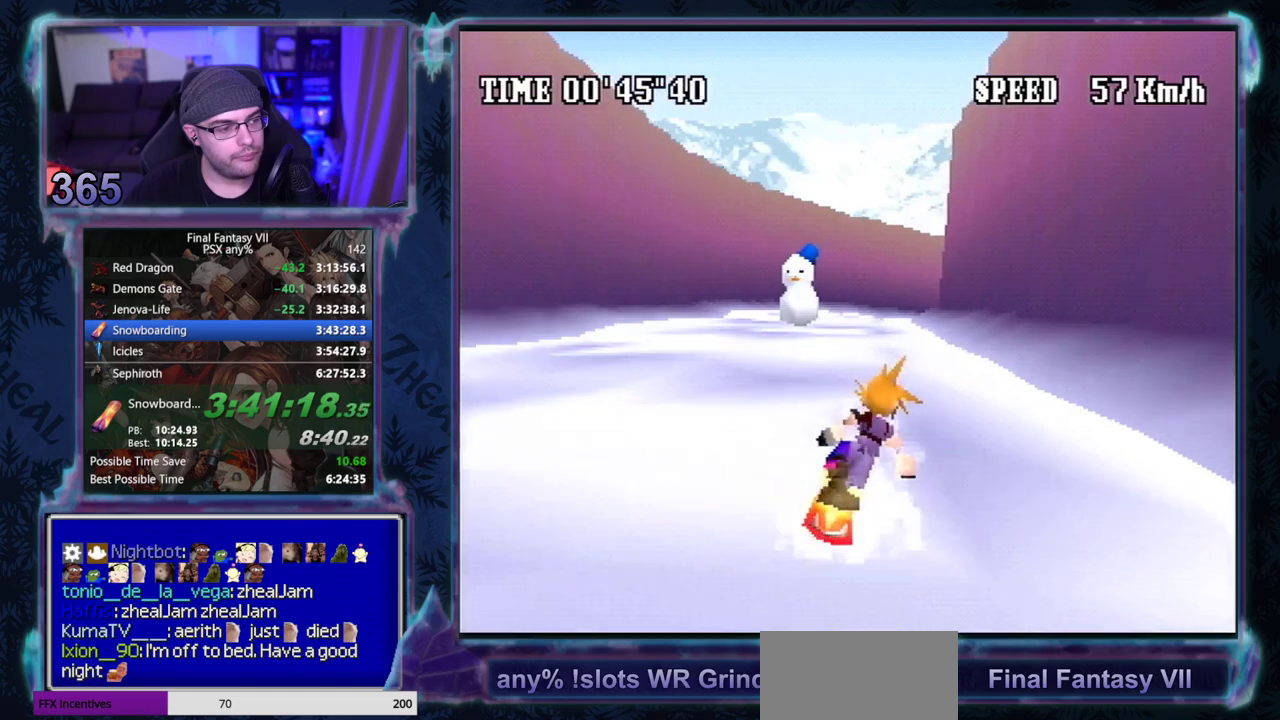
{"buttons": ["R1"], "left_stick": "center", "events": [[83, "DPAD_RIGHT", "down"], [267, "DPAD_RIGHT", "up"]]}
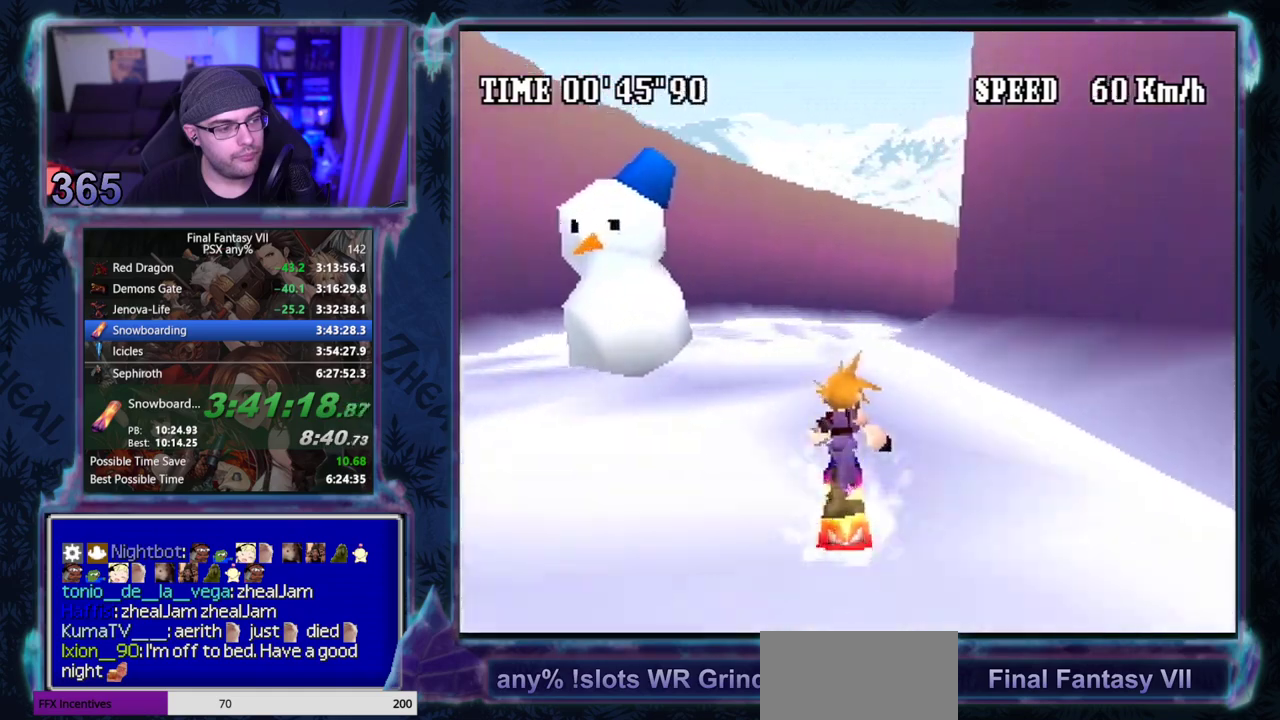
{"buttons": ["R1", "DPAD_RIGHT"], "left_stick": "center", "events": [[133, "DPAD_RIGHT", "down"]]}
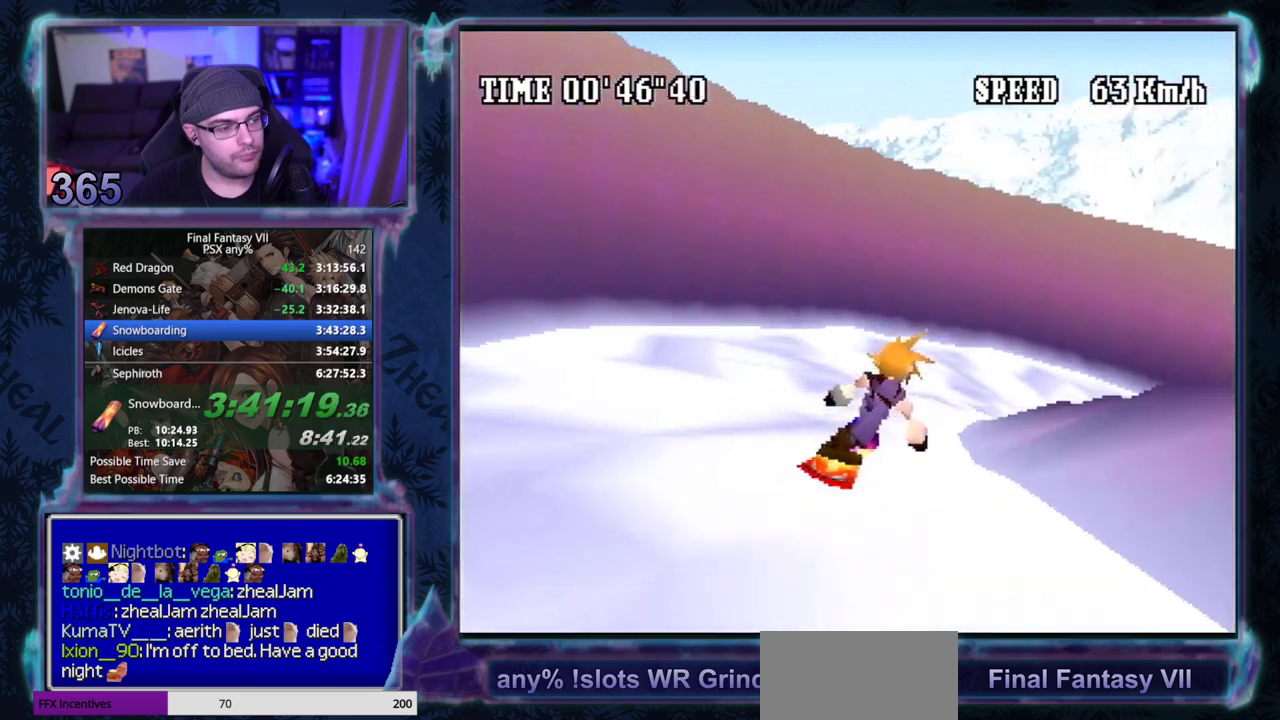
{"buttons": ["R1"], "left_stick": "center", "events": [[467, "DPAD_RIGHT", "up"]]}
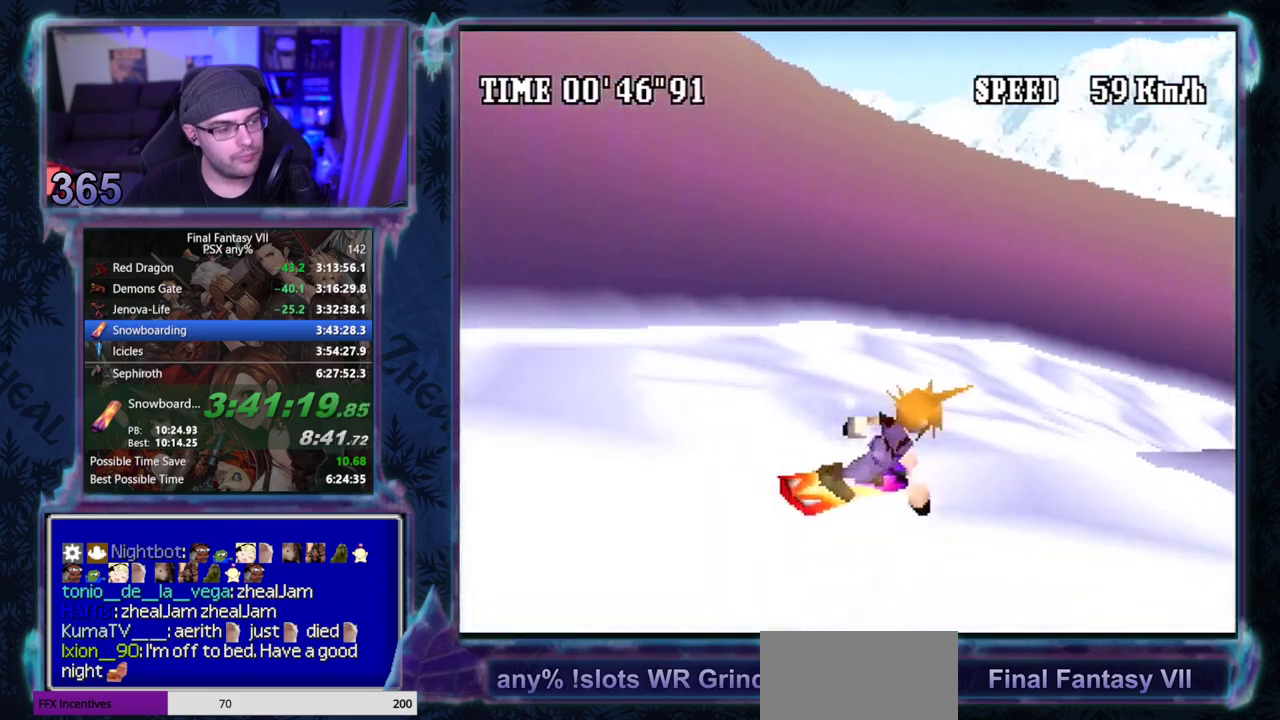
{"buttons": ["R1", "DPAD_RIGHT"], "left_stick": "center", "events": [[50, "DPAD_RIGHT", "down"], [267, "DPAD_RIGHT", "up"], [400, "DPAD_RIGHT", "down"]]}
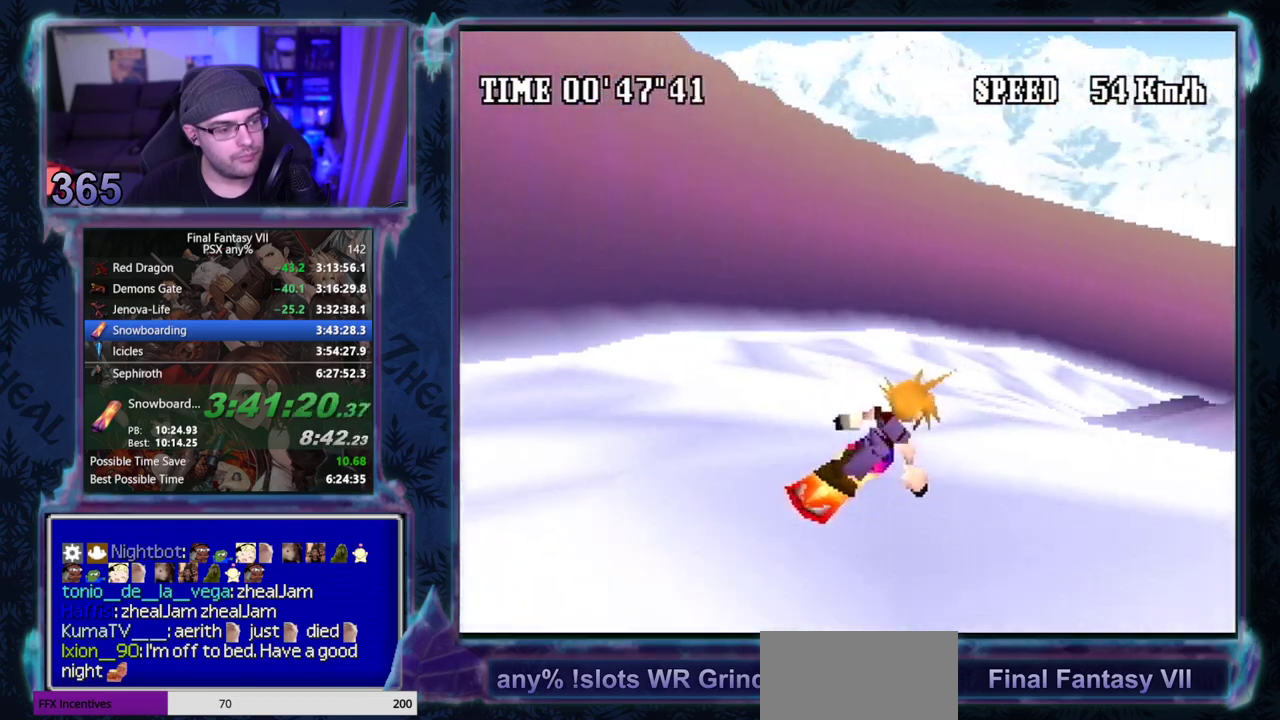
{"buttons": ["R1"], "left_stick": "center", "events": [[117, "DPAD_RIGHT", "up"], [250, "DPAD_RIGHT", "down"], [383, "DPAD_RIGHT", "up"]]}
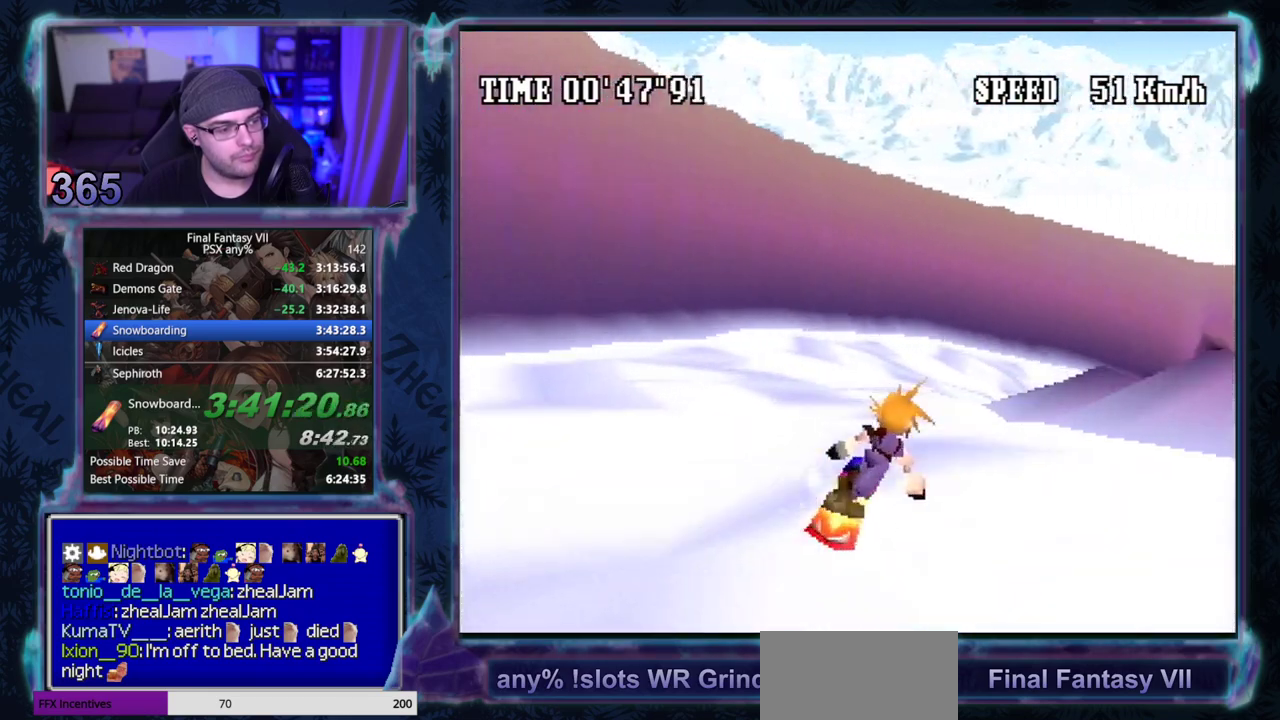
{"buttons": ["R1"], "left_stick": "center", "events": [[117, "DPAD_RIGHT", "down"], [467, "DPAD_RIGHT", "up"]]}
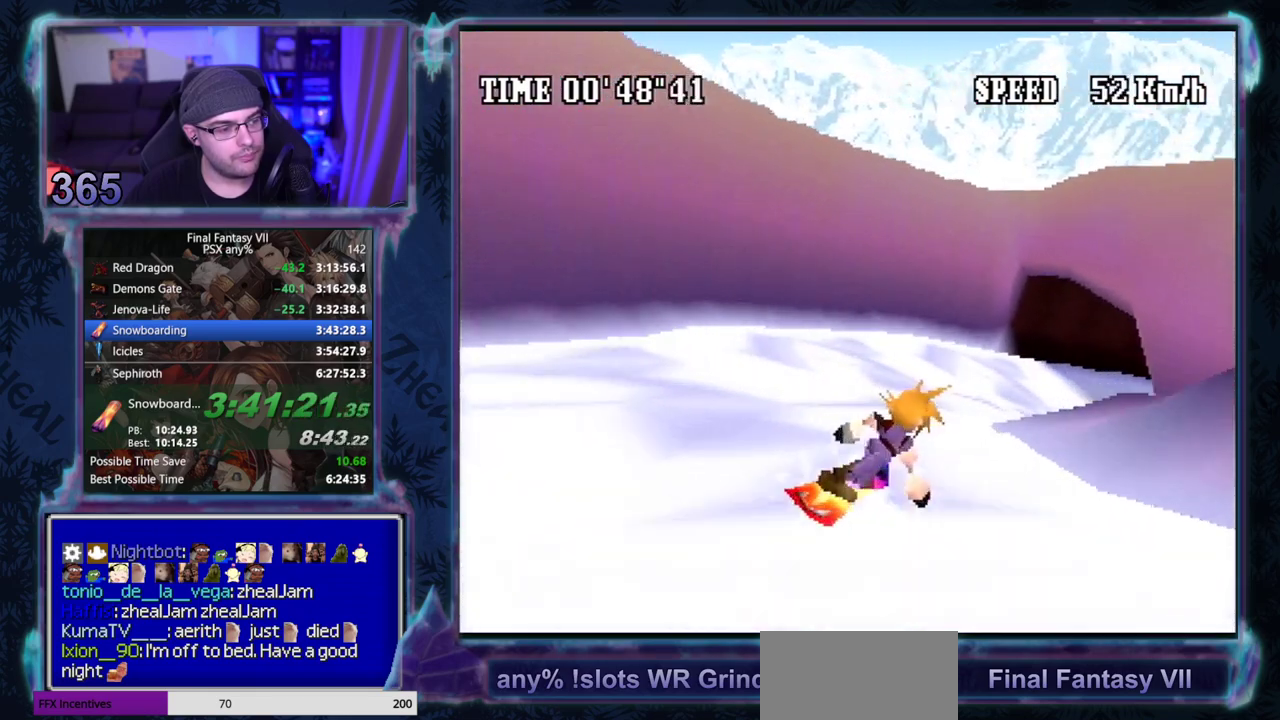
{"buttons": ["R1", "DPAD_RIGHT"], "left_stick": "center", "events": [[83, "DPAD_RIGHT", "down"], [333, "DPAD_RIGHT", "up"], [417, "DPAD_RIGHT", "down"]]}
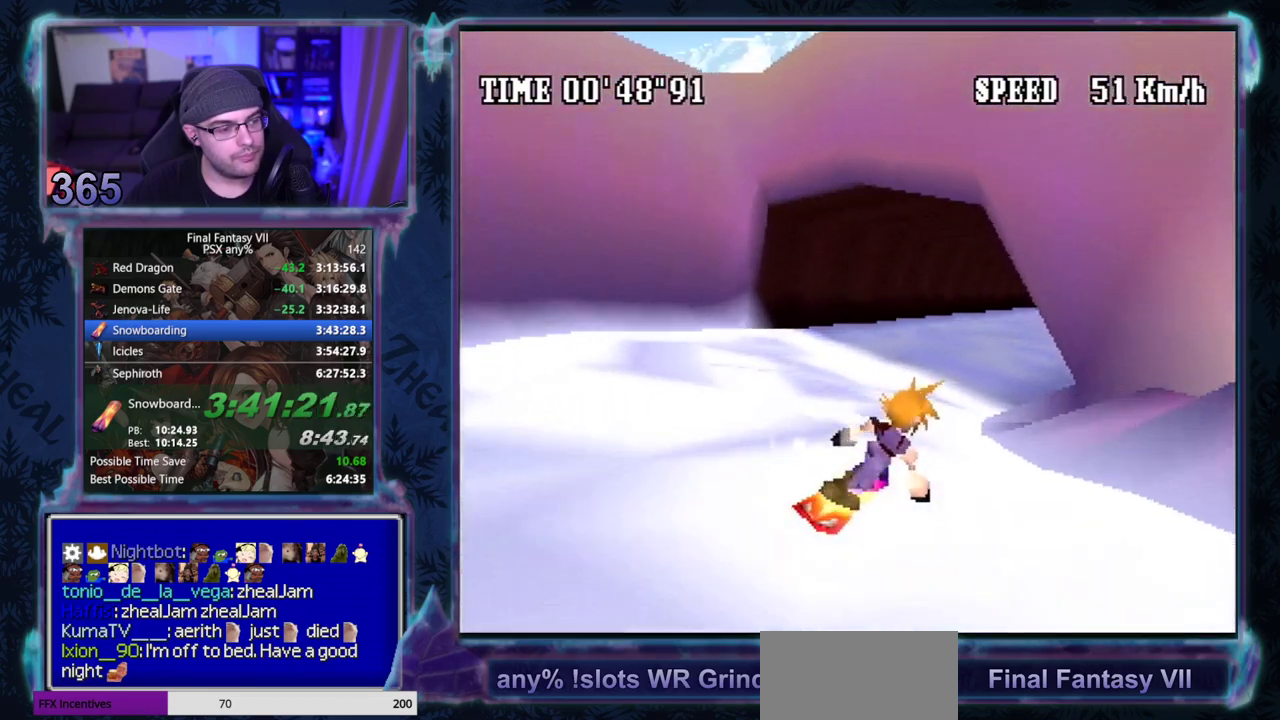
{"buttons": ["R1"], "left_stick": "center", "events": [[100, "DPAD_RIGHT", "up"], [267, "DPAD_RIGHT", "down"], [383, "DPAD_RIGHT", "up"]]}
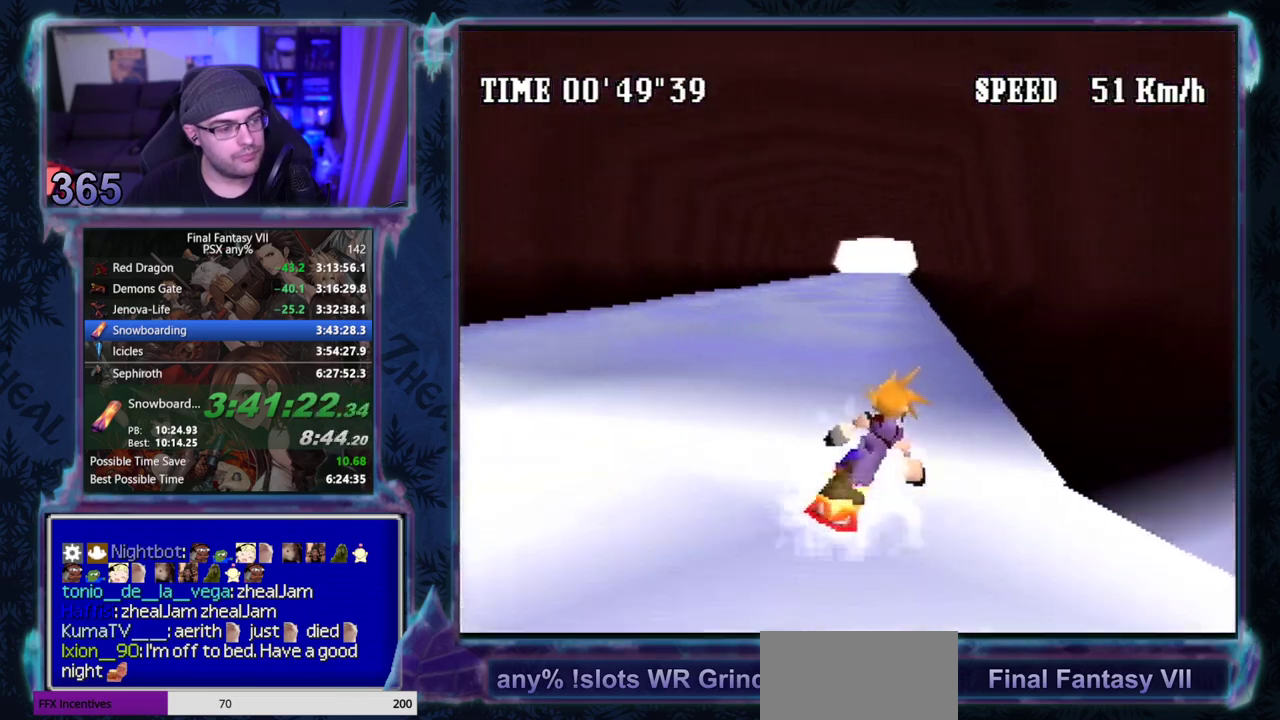
{"buttons": ["R1"], "left_stick": "center", "events": []}
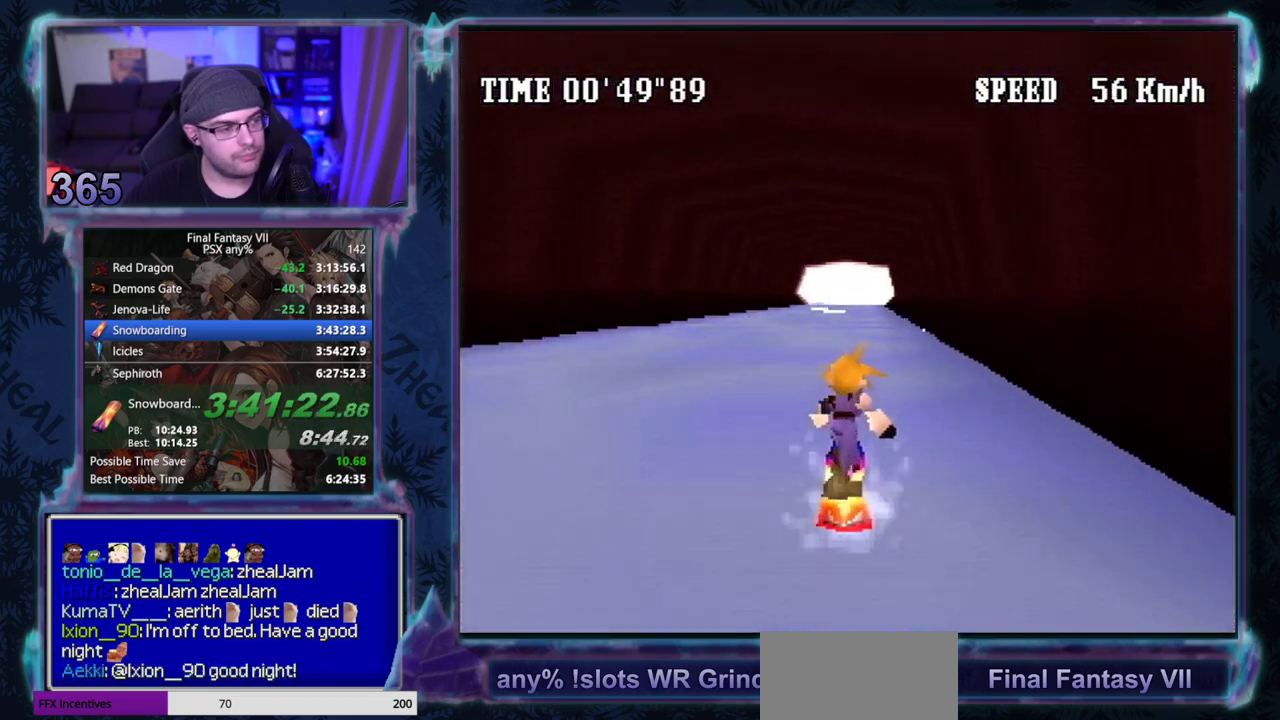
{"buttons": [], "left_stick": "center", "events": [[267, "R1", "up"]]}
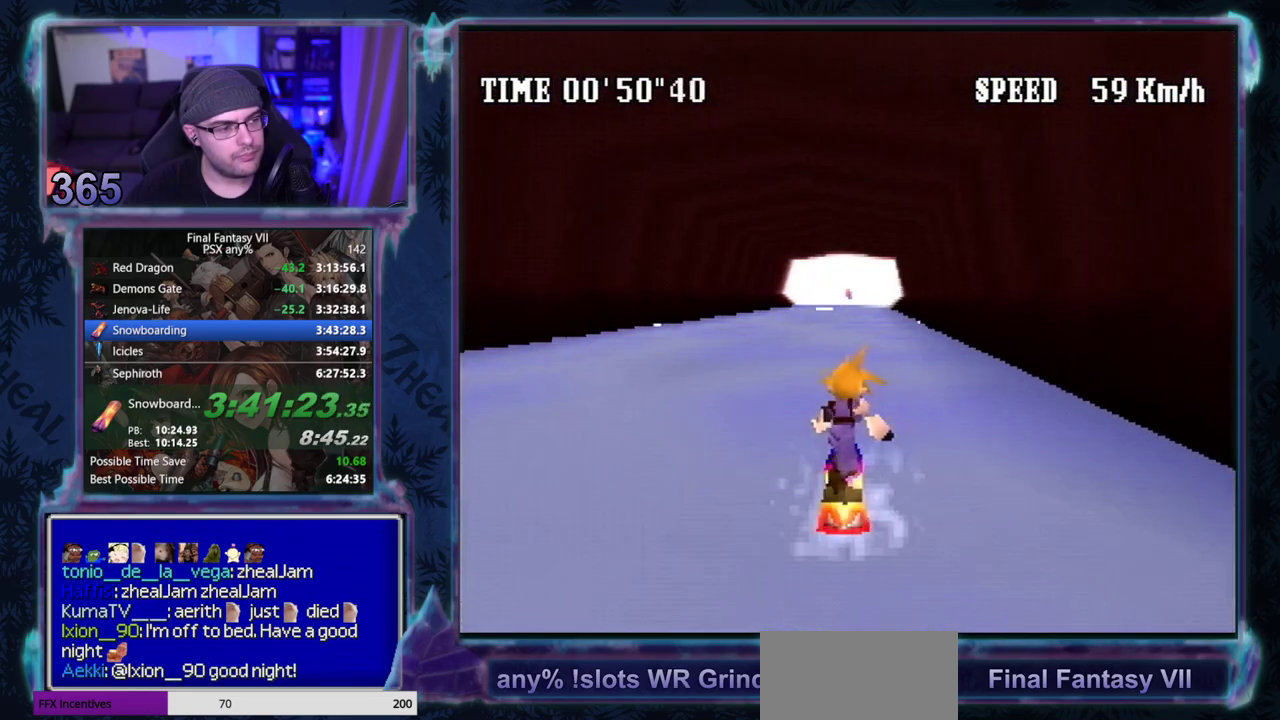
{"buttons": ["DPAD_RIGHT"], "left_stick": "center", "events": [[17, "DPAD_RIGHT", "down"], [183, "DPAD_RIGHT", "up"], [350, "DPAD_RIGHT", "down"]]}
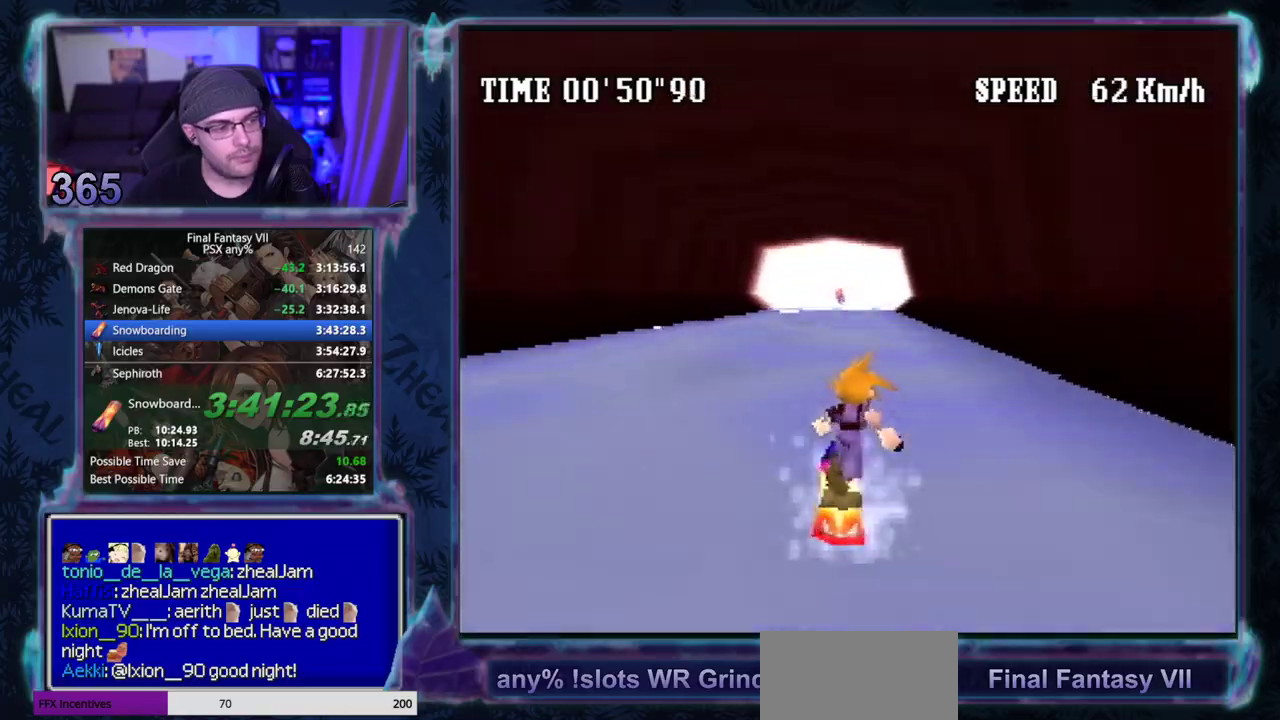
{"buttons": [], "left_stick": "center", "events": [[33, "DPAD_RIGHT", "up"]]}